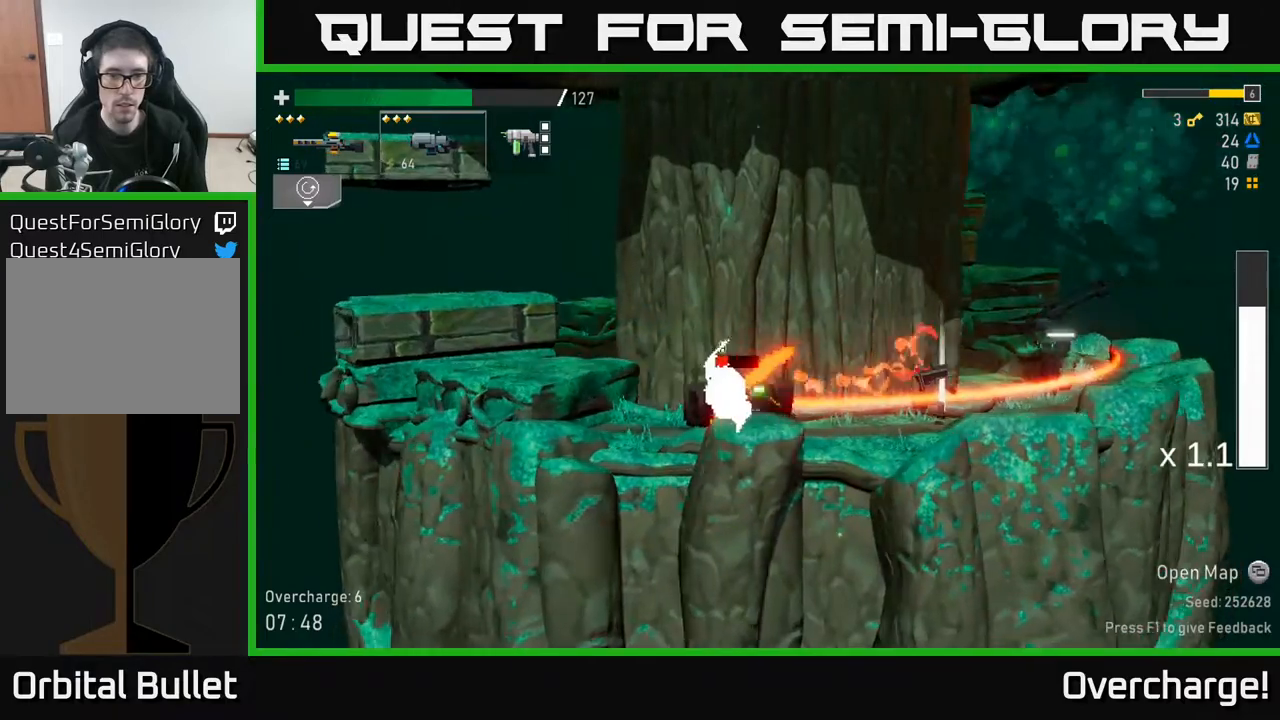
Gameplay with a controller (Xbox layout); each line is a JSON object with the inputs held at the frame after it. "events" lists button and stick changes between this image and that frame as [ms after this image, input, new state], when the widget could be followed in between. Not read: right_stick.
{"buttons": [], "left_stick": "down", "events": [[50, "X", "up"], [100, "L2", "down"], [133, "left_stick", "right"], [233, "L2", "up"], [300, "left_stick", "down"]]}
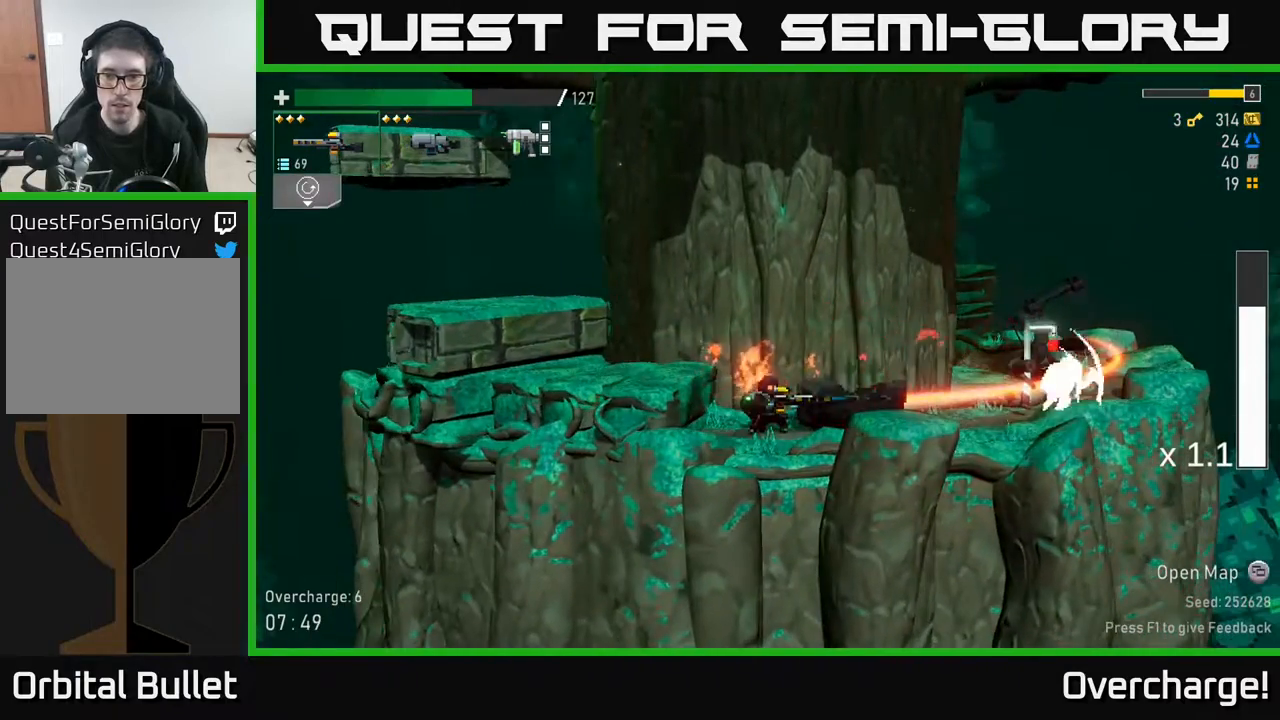
{"buttons": ["R2"], "left_stick": "right", "events": [[400, "left_stick", "right"], [450, "R2", "down"]]}
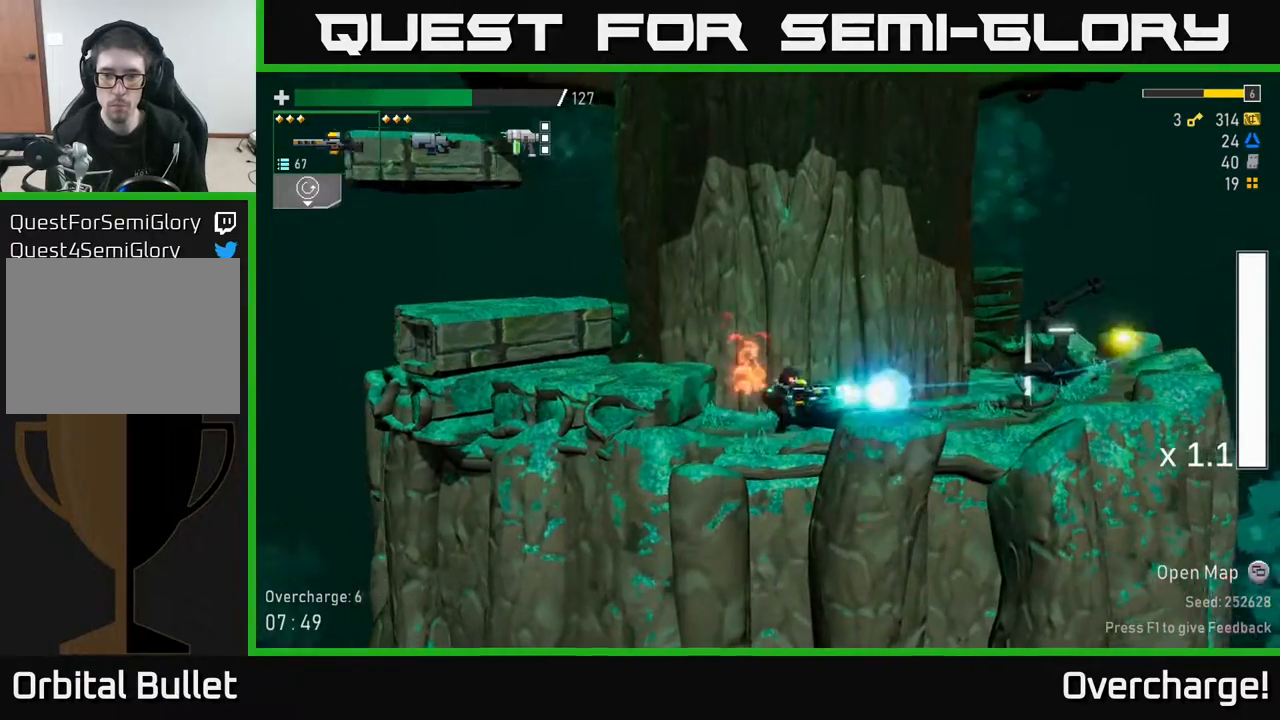
{"buttons": ["X"], "left_stick": "right", "events": [[50, "R2", "up"], [450, "X", "down"]]}
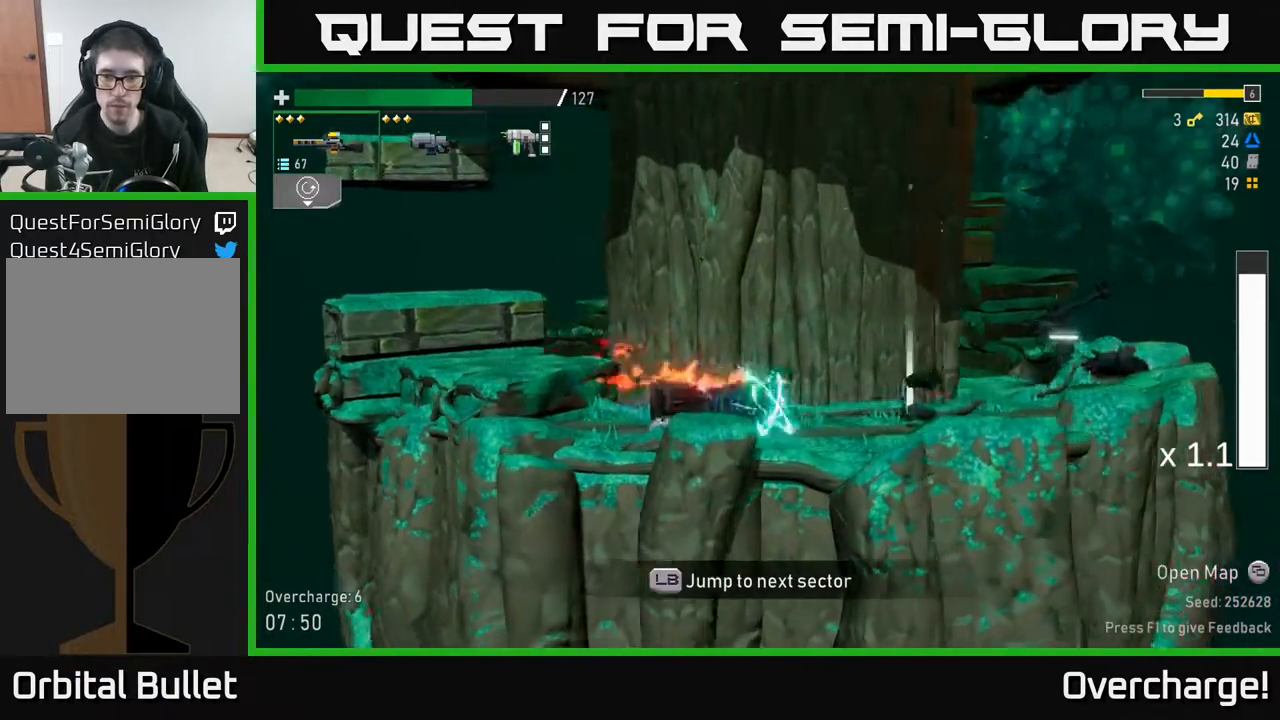
{"buttons": [], "left_stick": "left", "events": [[33, "X", "up"], [200, "Y", "down"], [217, "left_stick", "left"], [283, "Y", "up"], [433, "Y", "down"], [483, "Y", "up"]]}
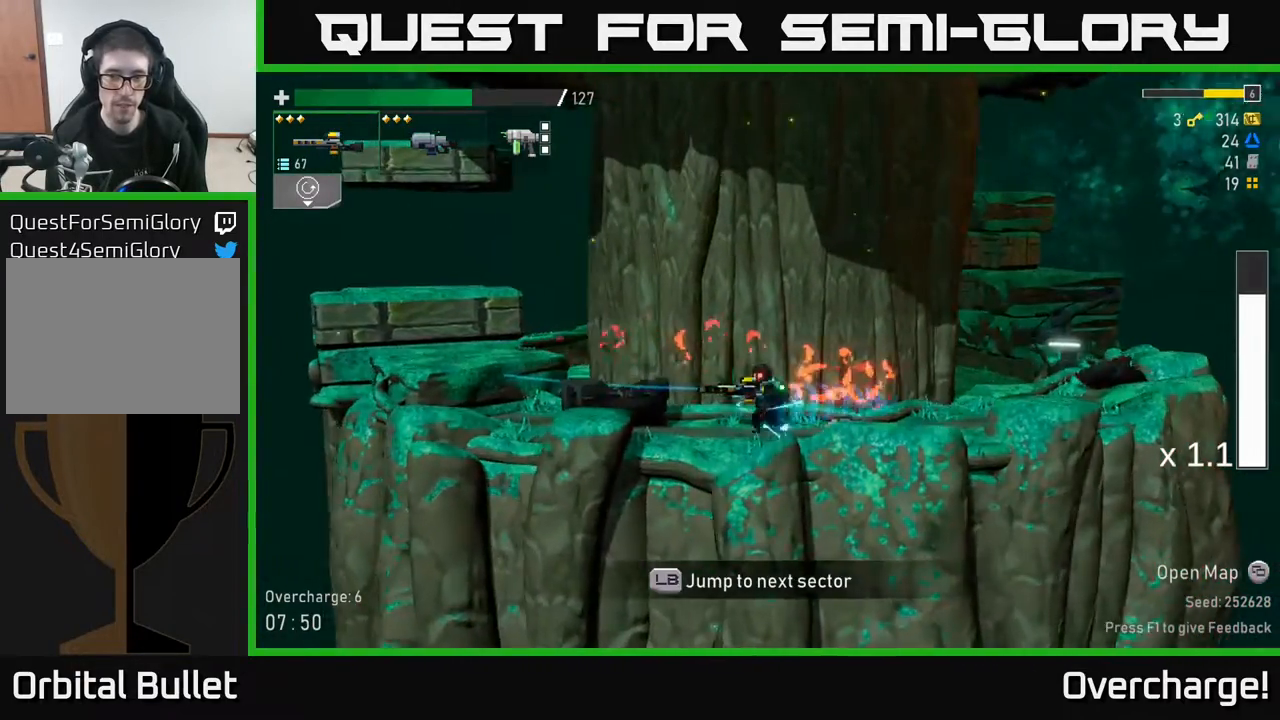
{"buttons": ["A", "X"], "left_stick": "right", "events": [[283, "left_stick", "right"], [417, "A", "down"], [500, "X", "down"]]}
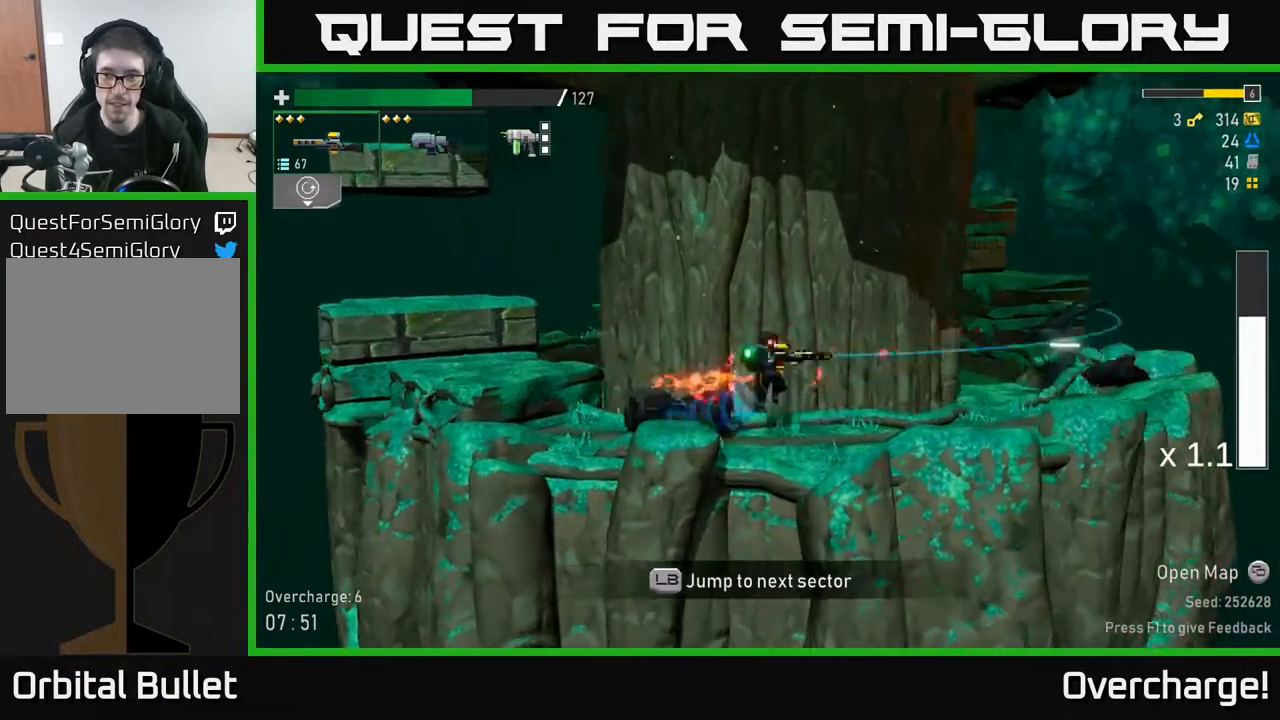
{"buttons": ["A"], "left_stick": "left", "events": [[67, "A", "up"], [67, "left_stick", "left"], [150, "X", "up"], [483, "A", "down"]]}
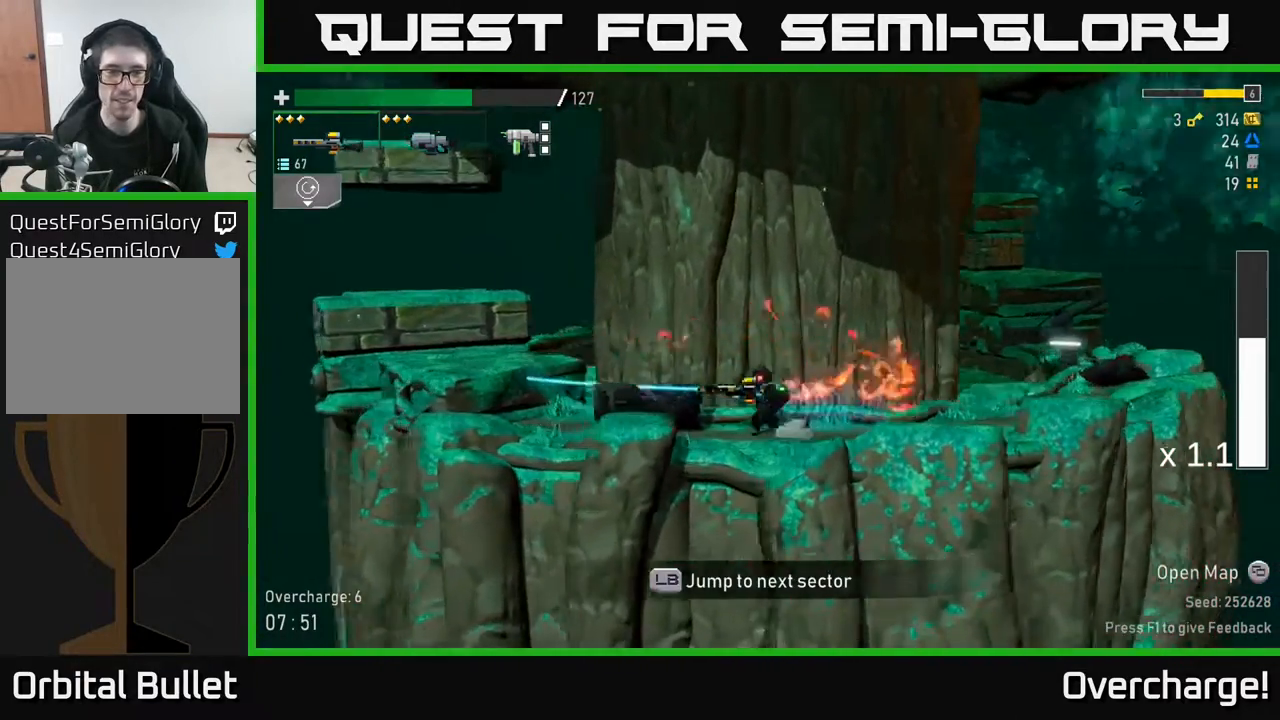
{"buttons": ["A"], "left_stick": "left", "events": [[183, "A", "up"], [300, "A", "down"]]}
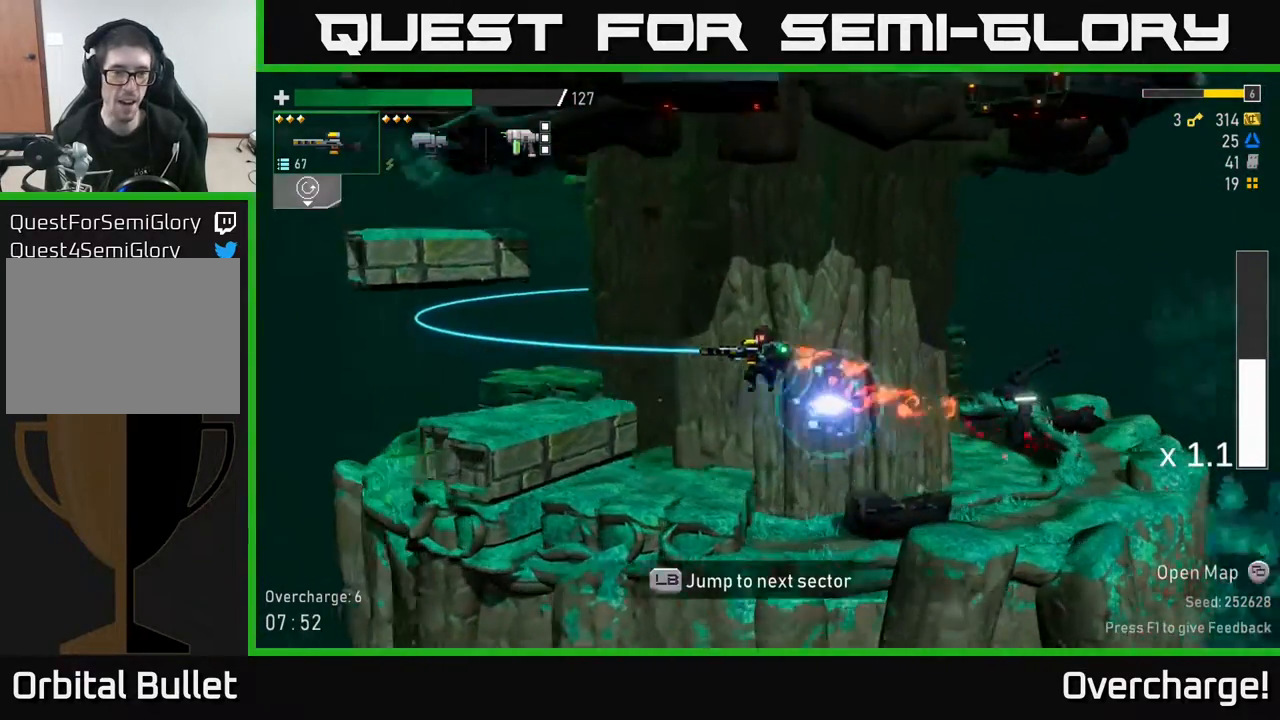
{"buttons": [], "left_stick": "left", "events": [[100, "X", "down"], [150, "A", "up"], [267, "X", "up"]]}
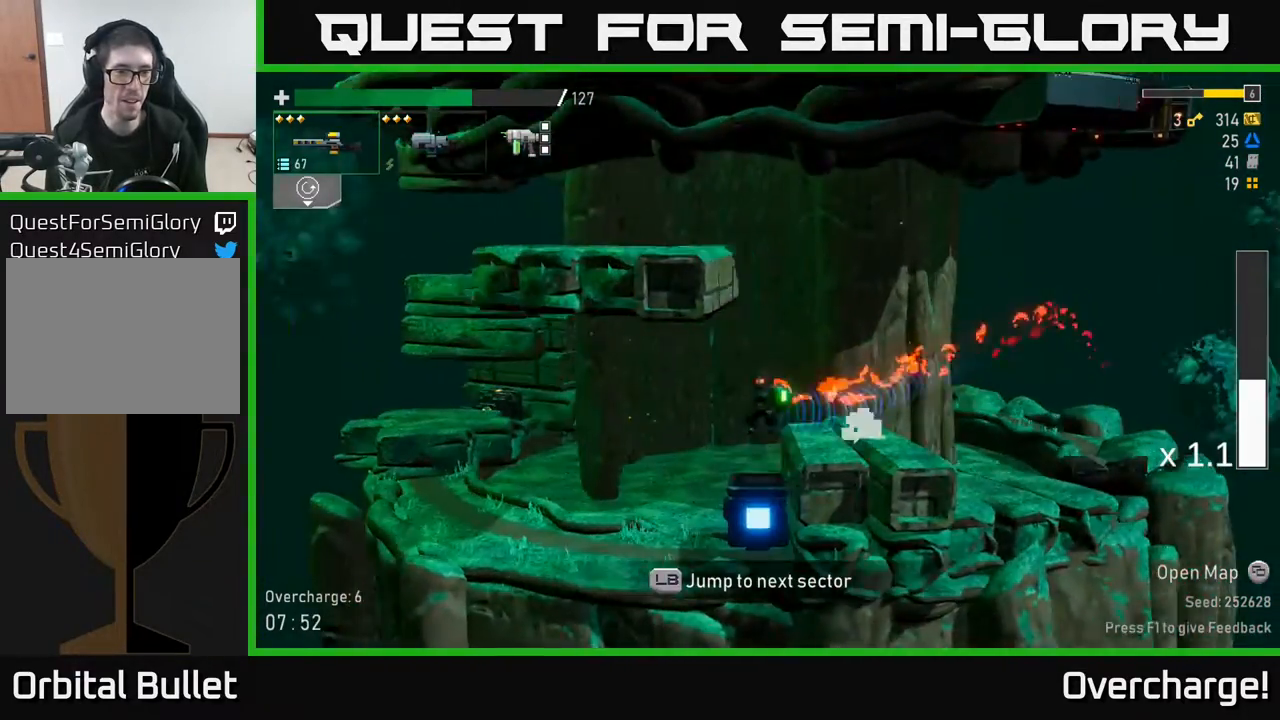
{"buttons": [], "left_stick": "left", "events": [[17, "A", "down"], [317, "A", "up"]]}
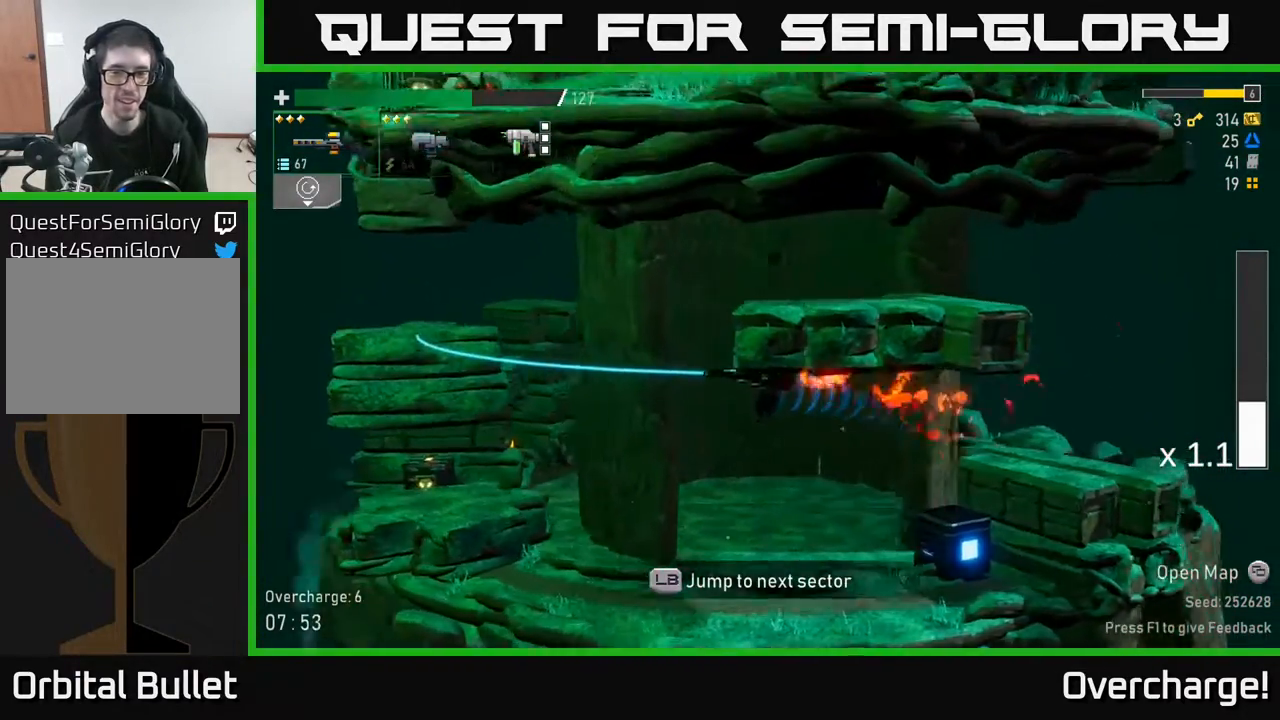
{"buttons": [], "left_stick": "right", "events": [[117, "left_stick", "center"], [300, "left_stick", "down-right"], [367, "left_stick", "right"]]}
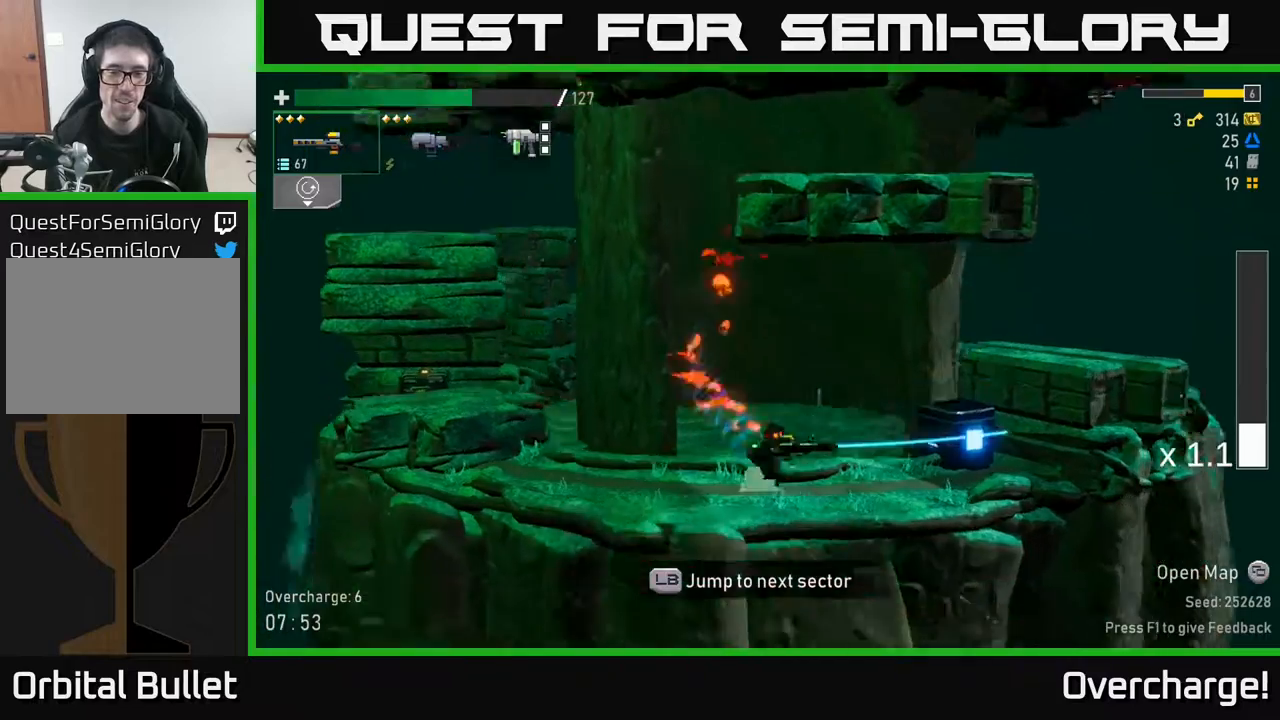
{"buttons": [], "left_stick": "left", "events": [[17, "X", "down"], [183, "X", "up"], [350, "left_stick", "left"]]}
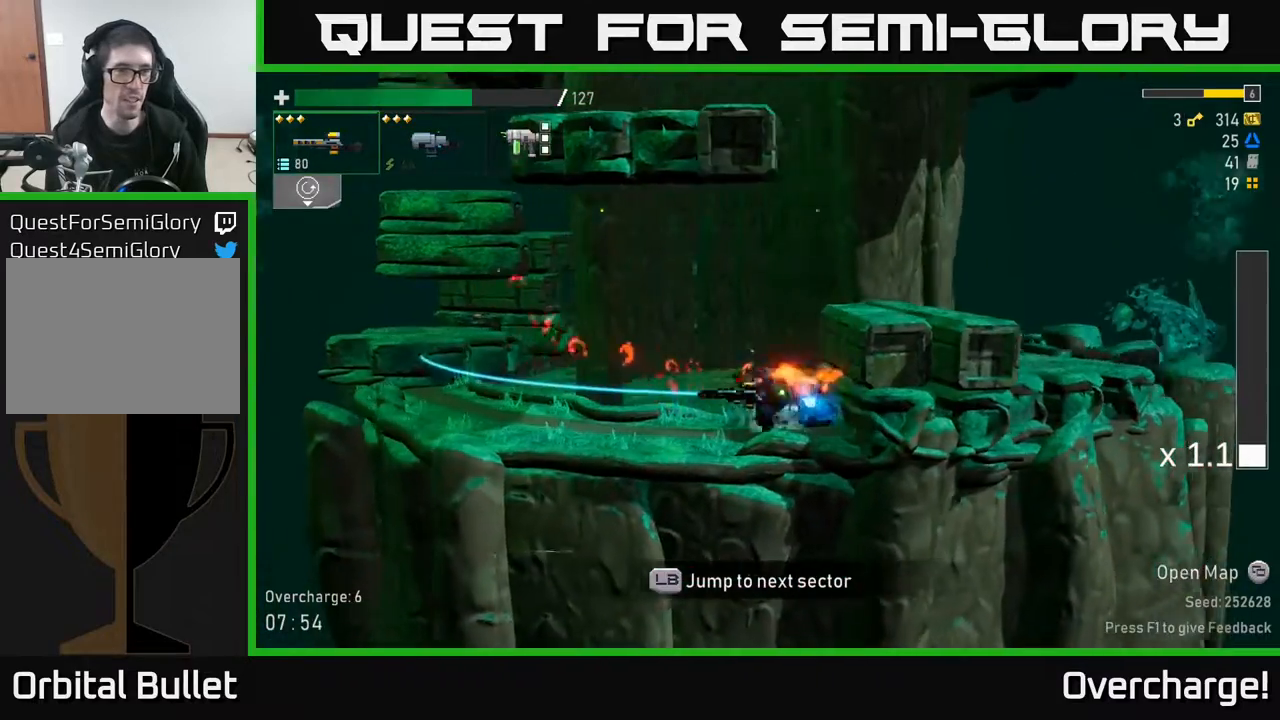
{"buttons": ["A"], "left_stick": "left", "events": [[367, "A", "down"]]}
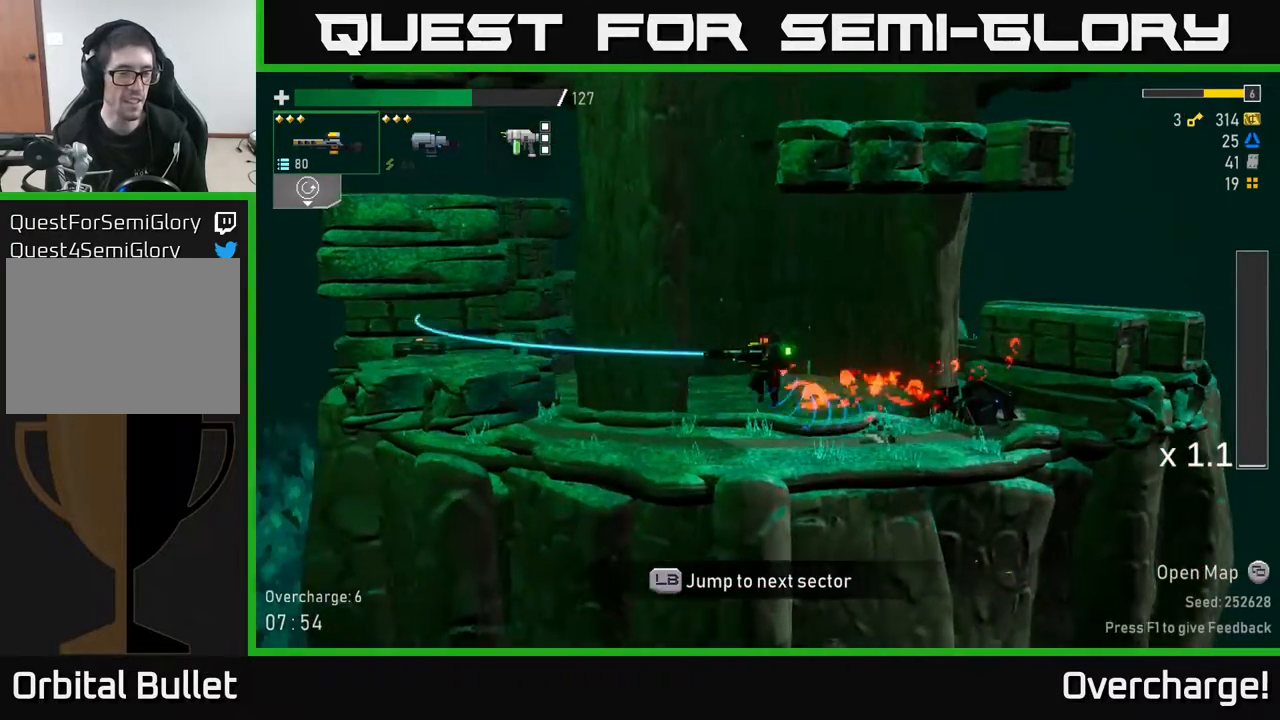
{"buttons": [], "left_stick": "left", "events": [[67, "A", "up"], [133, "A", "down"], [267, "A", "up"], [267, "X", "down"], [417, "X", "up"]]}
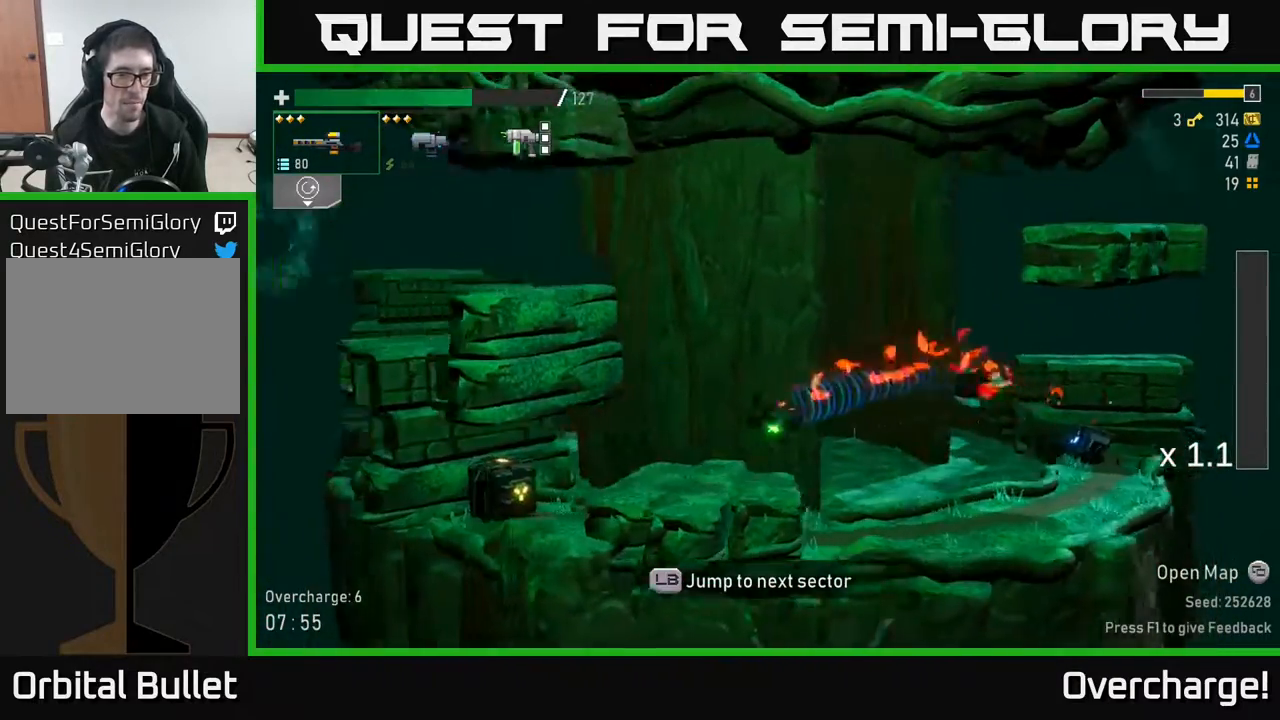
{"buttons": [], "left_stick": "down", "events": [[400, "left_stick", "down"]]}
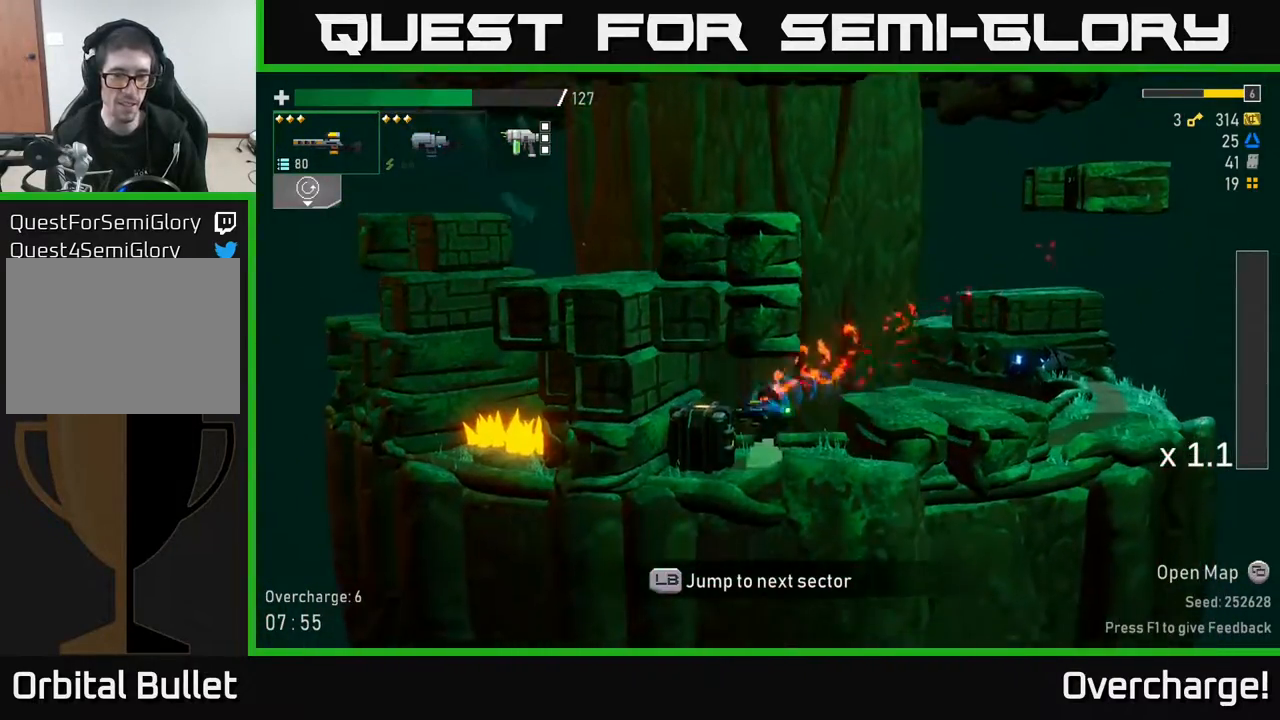
{"buttons": [], "left_stick": "left", "events": [[67, "R2", "down"], [167, "R2", "up"], [283, "left_stick", "left"]]}
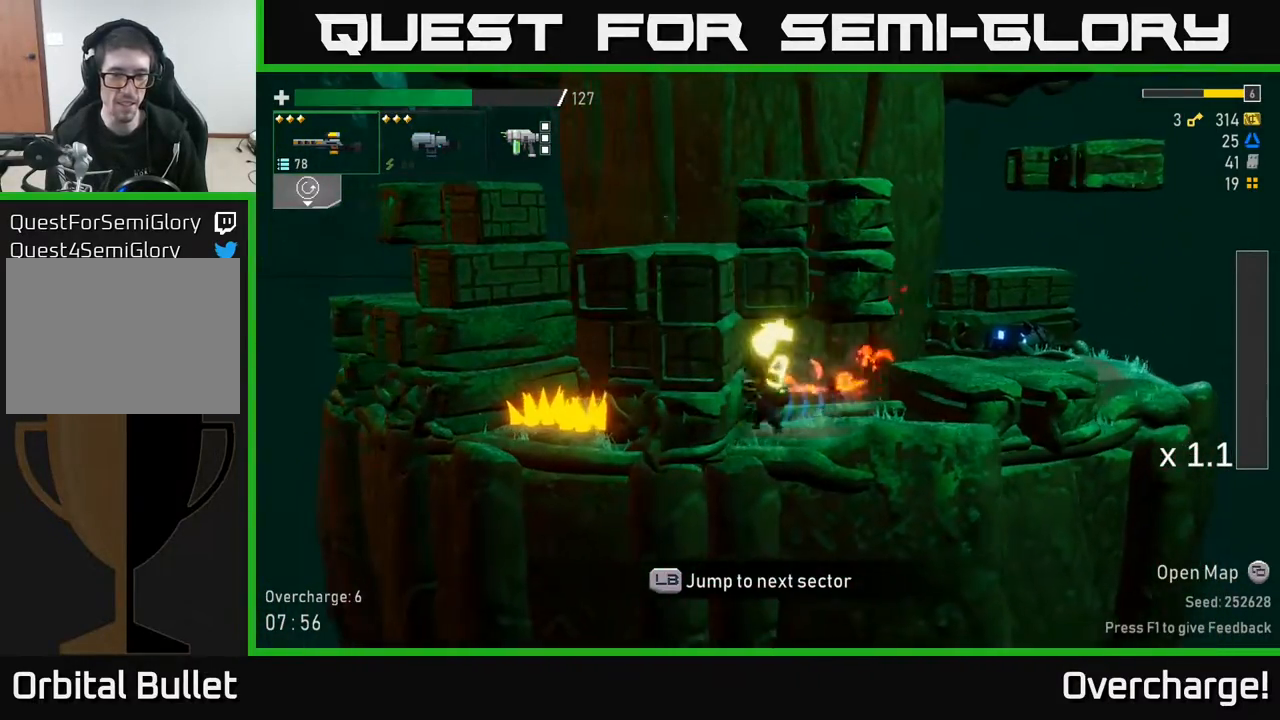
{"buttons": [], "left_stick": "right", "events": [[33, "left_stick", "center"], [83, "left_stick", "right"], [217, "A", "down"], [383, "A", "up"]]}
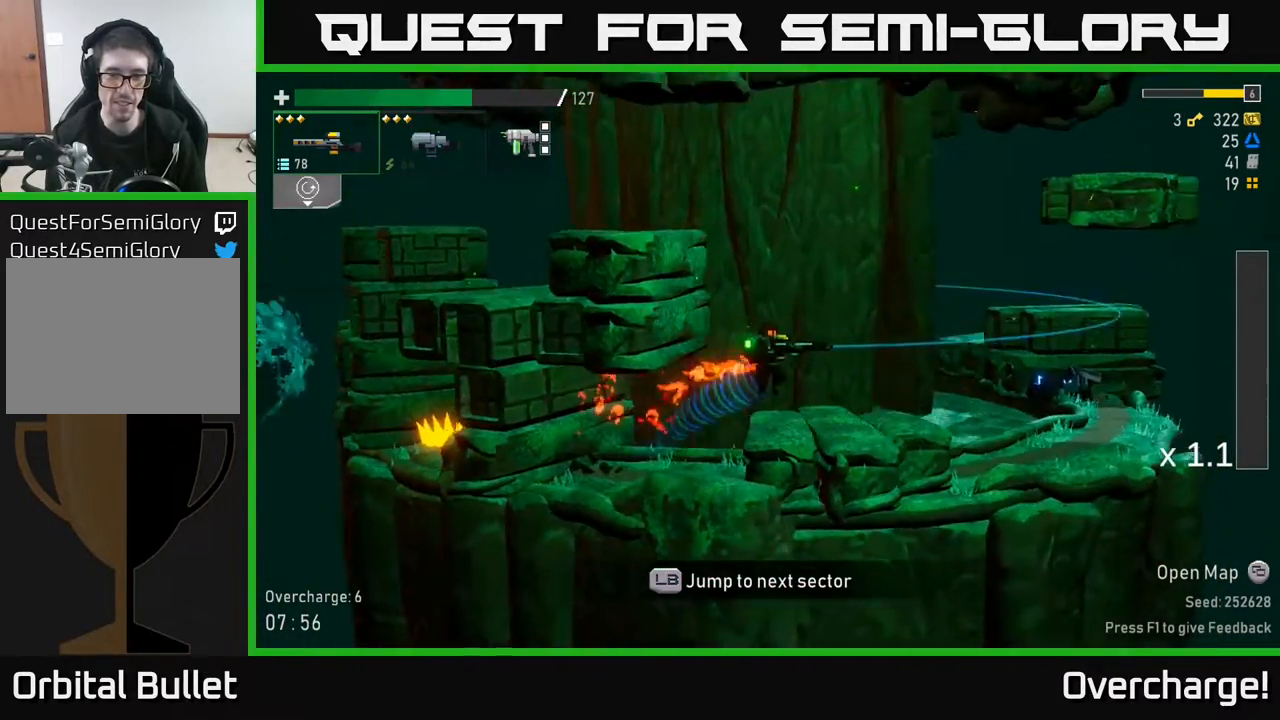
{"buttons": ["A"], "left_stick": "left", "events": [[117, "A", "down"], [150, "left_stick", "left"]]}
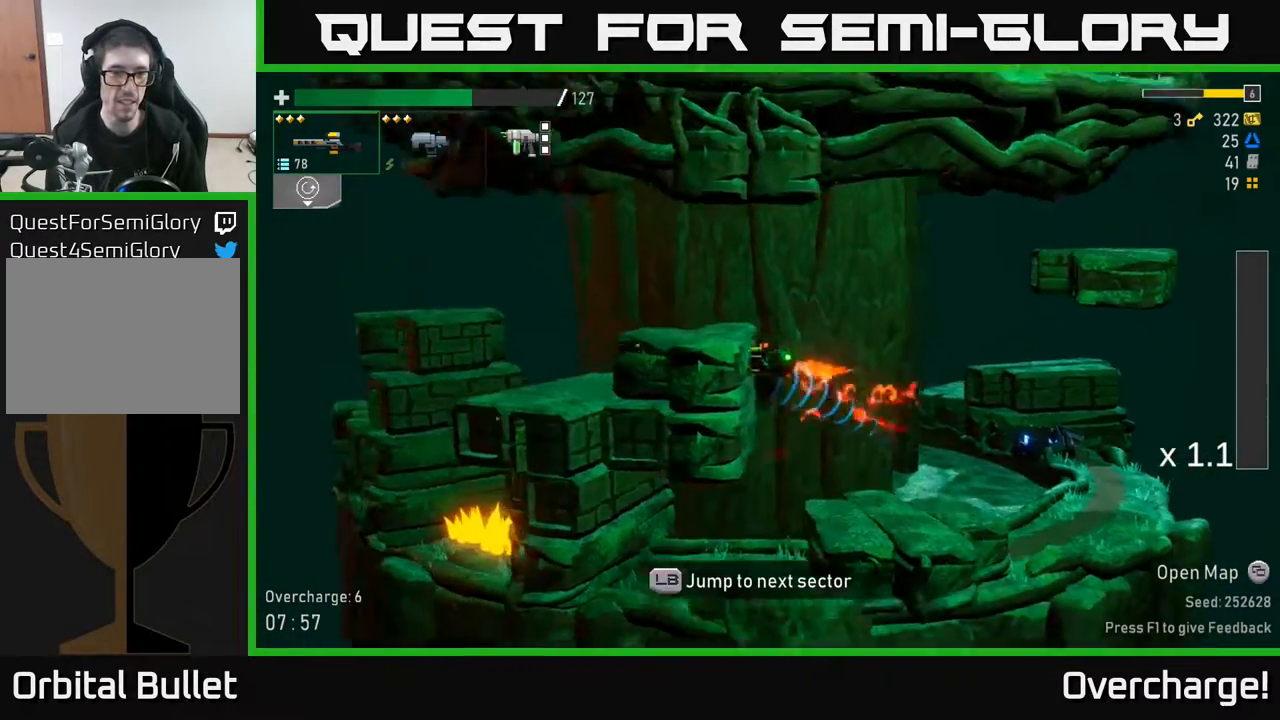
{"buttons": ["L1"], "left_stick": "left", "events": [[117, "A", "up"], [117, "X", "down"], [267, "X", "up"], [417, "L1", "down"]]}
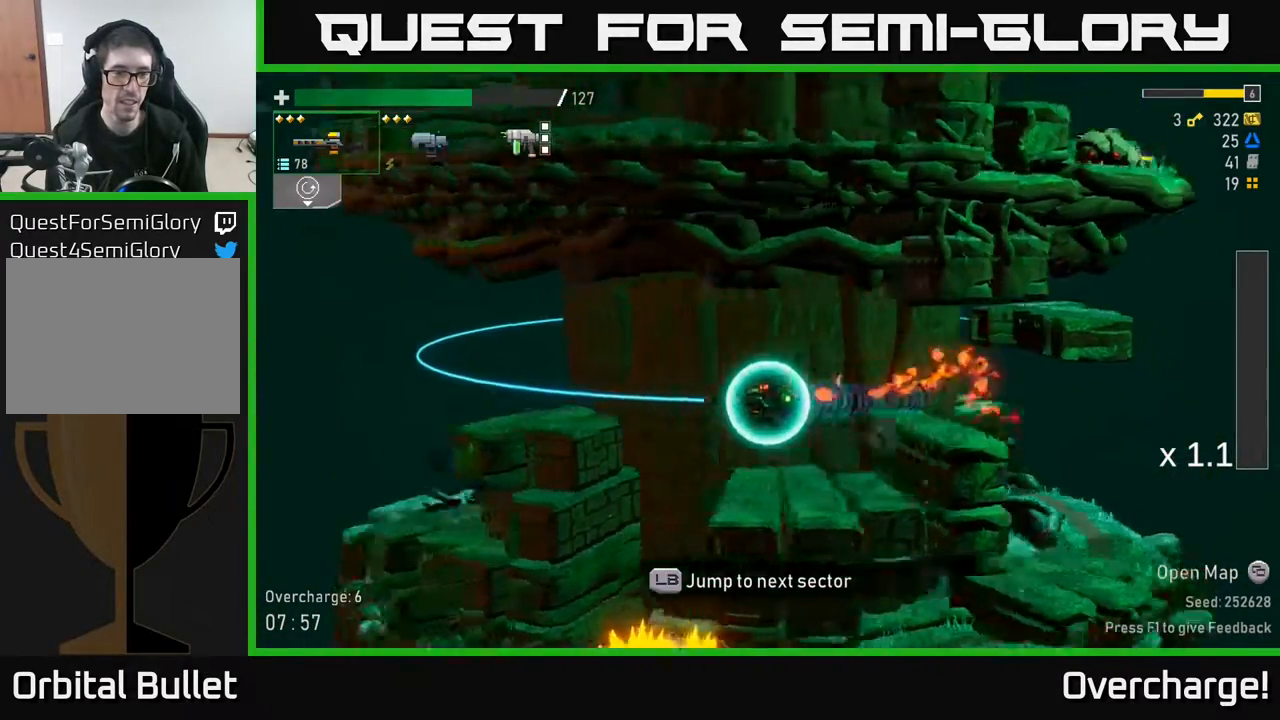
{"buttons": [], "left_stick": "center", "events": [[50, "L1", "up"], [283, "left_stick", "center"]]}
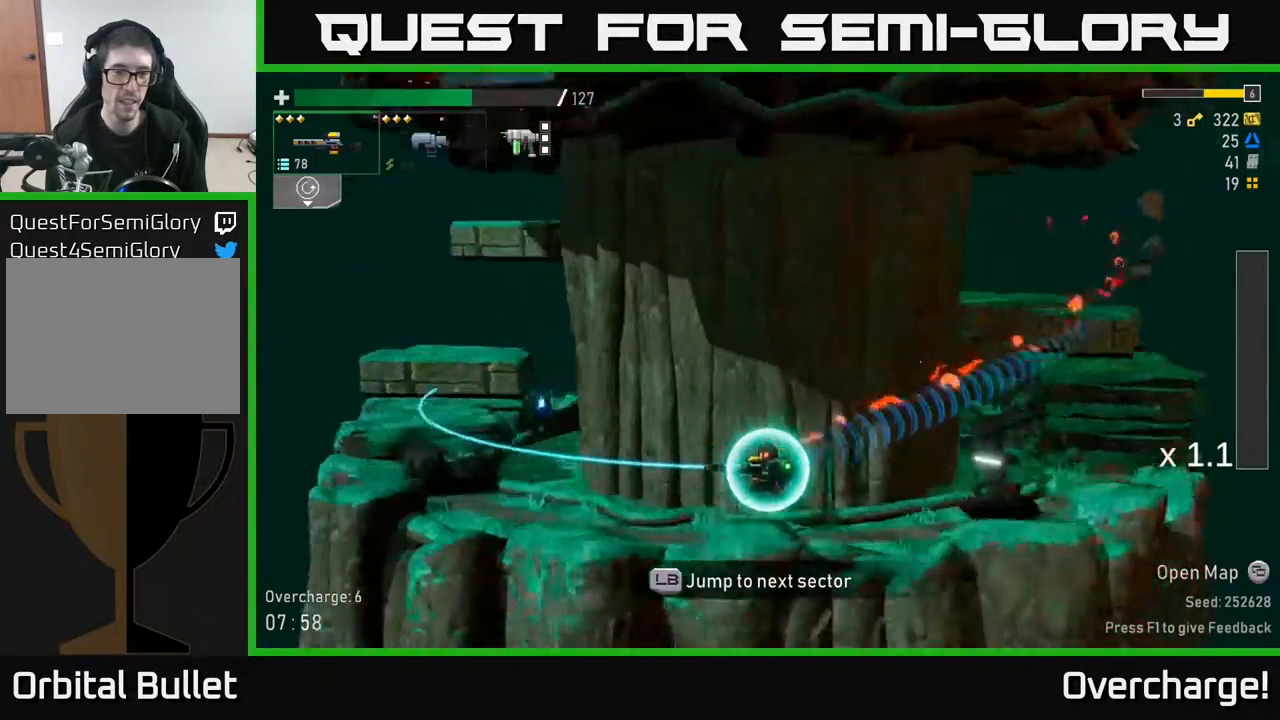
{"buttons": [], "left_stick": "center", "events": []}
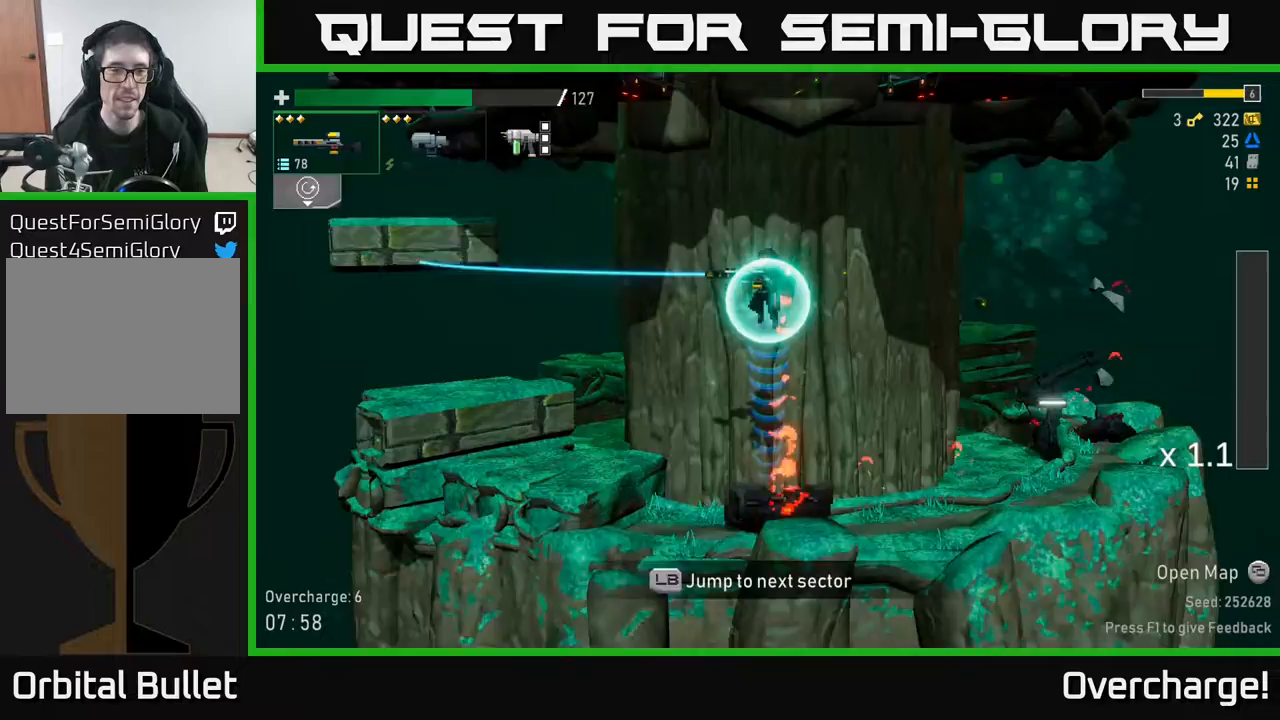
{"buttons": [], "left_stick": "center", "events": []}
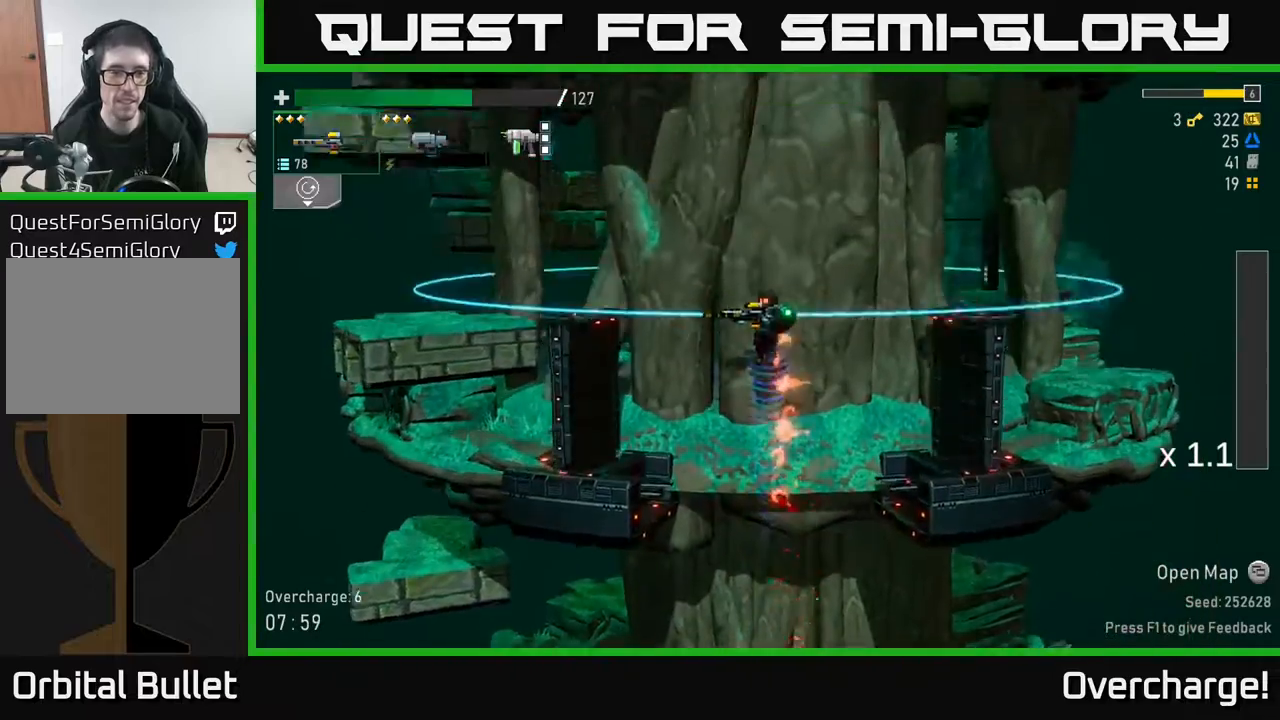
{"buttons": ["X"], "left_stick": "right", "events": [[217, "left_stick", "right"], [400, "X", "down"]]}
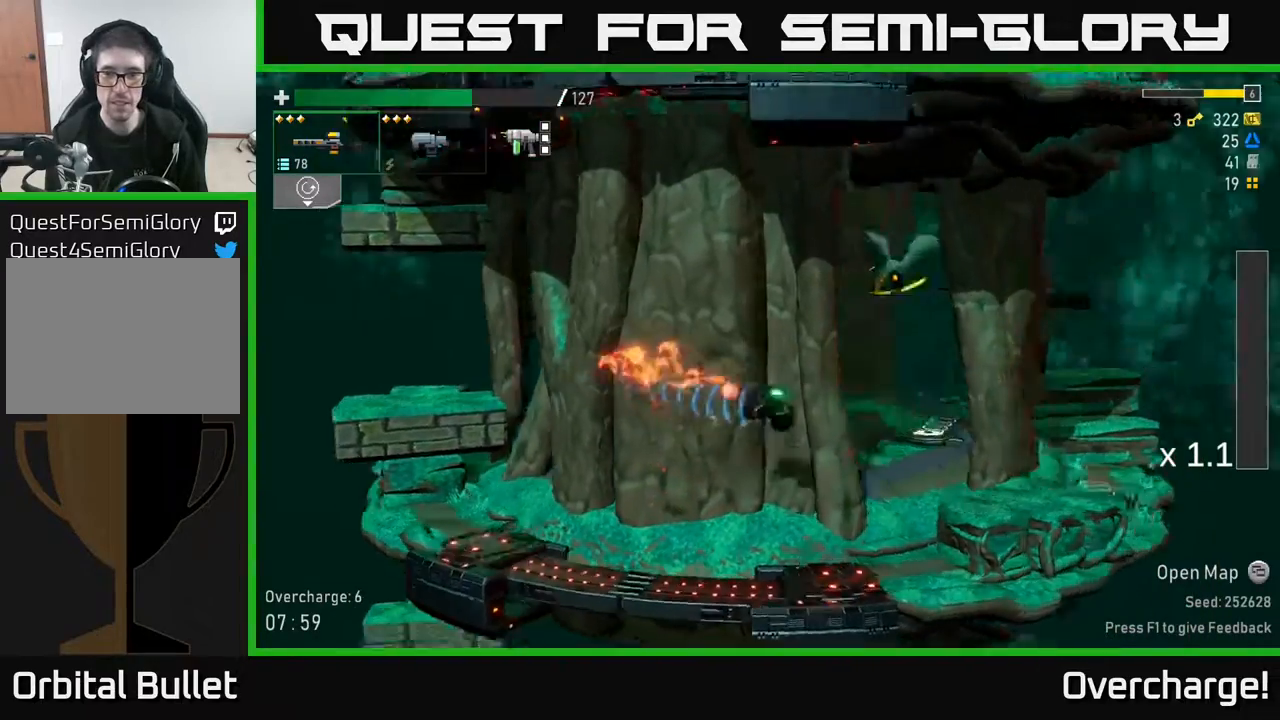
{"buttons": [], "left_stick": "right", "events": [[167, "X", "up"]]}
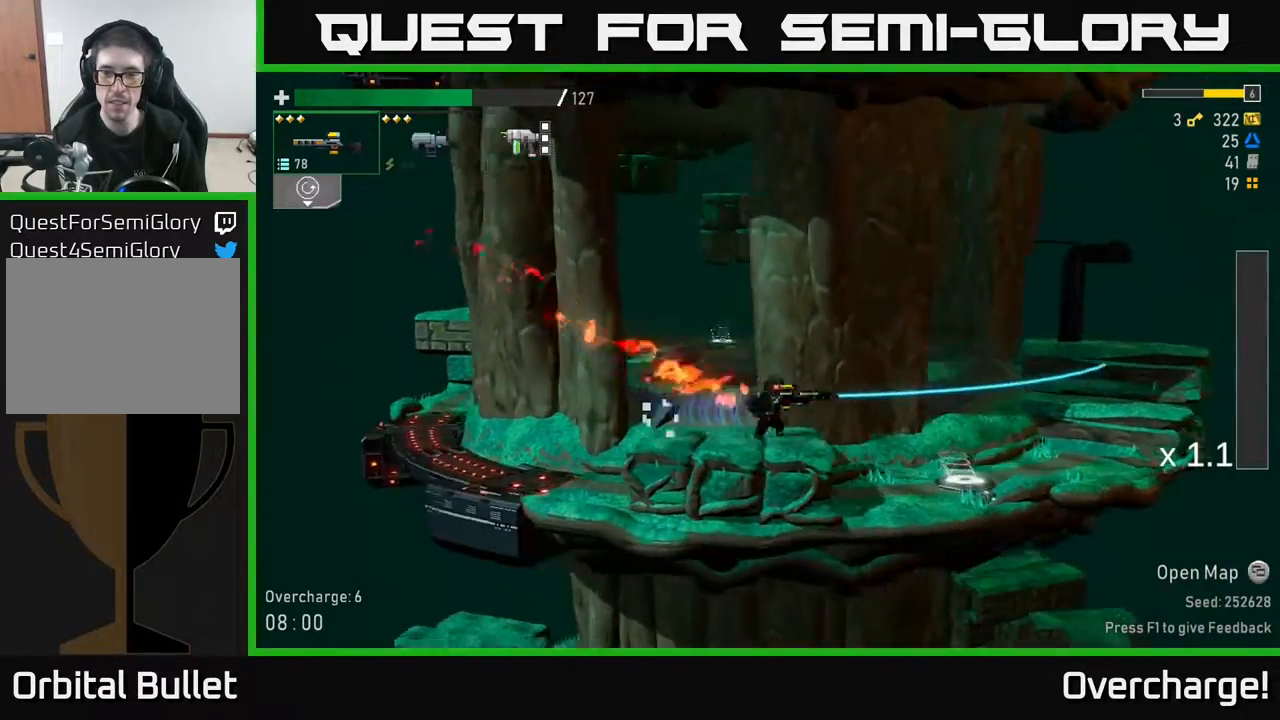
{"buttons": ["Y"], "left_stick": "right", "events": [[383, "Y", "down"]]}
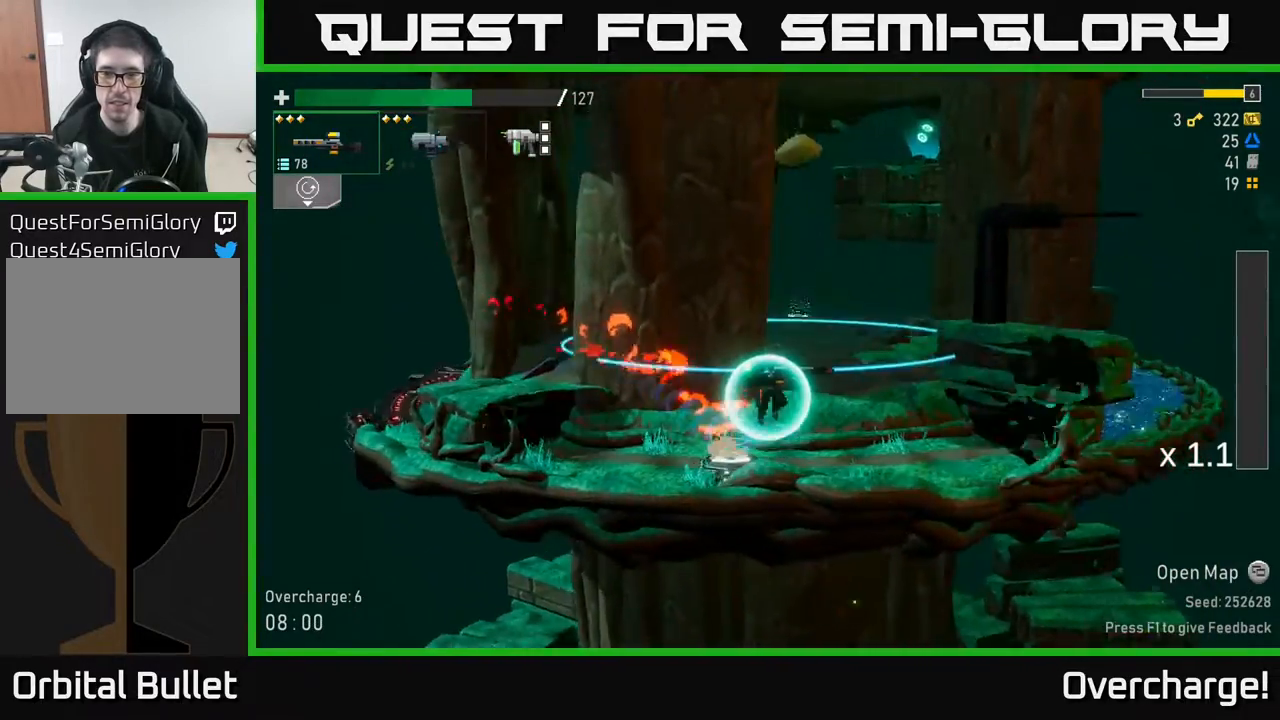
{"buttons": ["A"], "left_stick": "right", "events": [[17, "Y", "up"], [383, "A", "down"]]}
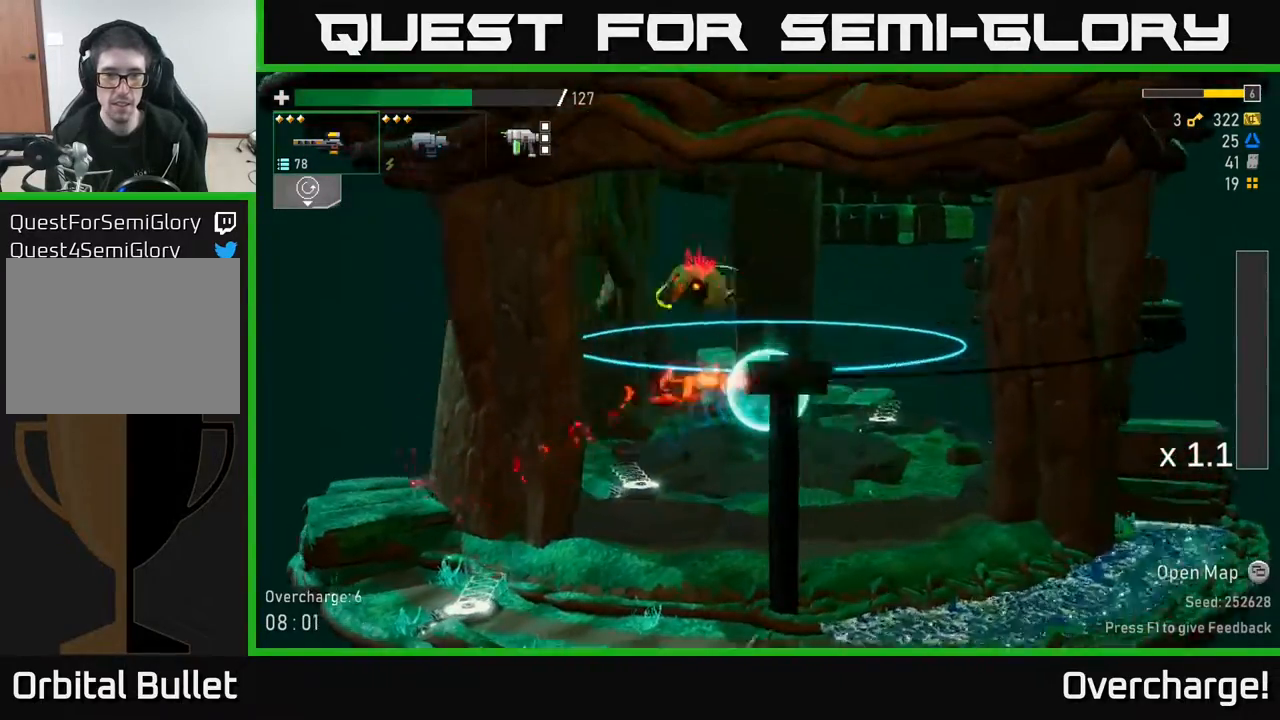
{"buttons": [], "left_stick": "right", "events": [[283, "A", "up"], [283, "left_stick", "left"], [317, "R2", "down"], [417, "R2", "up"], [433, "left_stick", "right"]]}
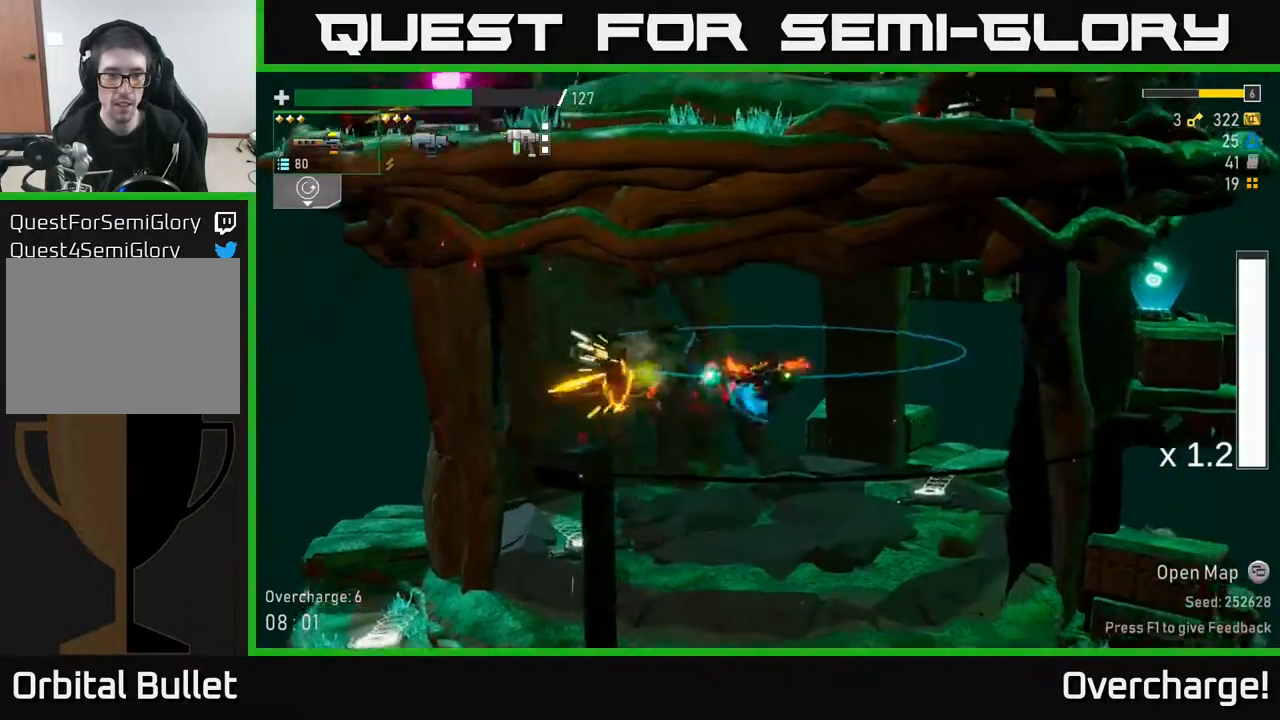
{"buttons": [], "left_stick": "right", "events": []}